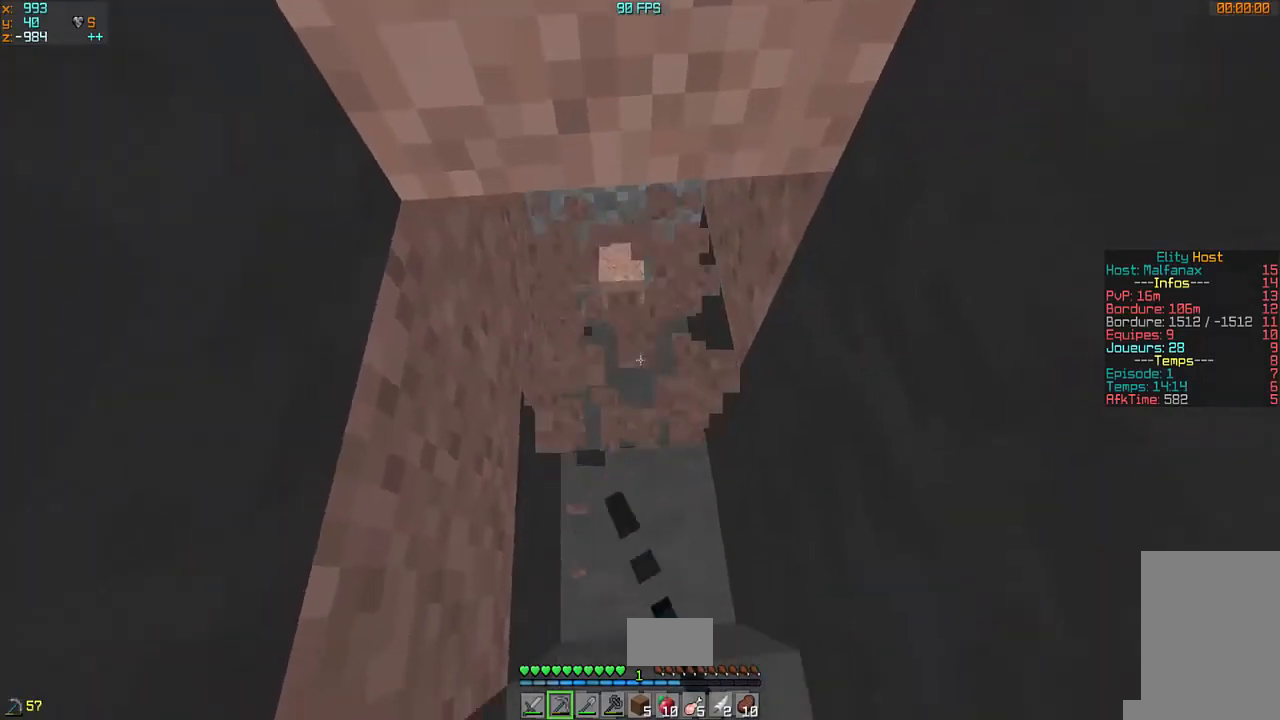
Gameplay with keyboard and mouse; each line is a JSON object with the keys and mouse buttons held at the frame after it. "events" lists presses ("down") and releases ("up") of "d", "q", "s", "z", "mouse_left" and "mouse_right" between this image and that frame as [ms after this image, input, new state], when the widget could be followed in between. "mouse_left", "mouse_right" = the "left", "right" buttons of the "mouse" list. No other keys are recorded. Fast repeated clicks can show as one long hold. Mouse movement is not recorded.
{"keys": ["q", "z"], "mouse": ["left"], "events": [[33, "z", "down"], [133, "q", "down"], [267, "q", "up"], [433, "q", "down"]]}
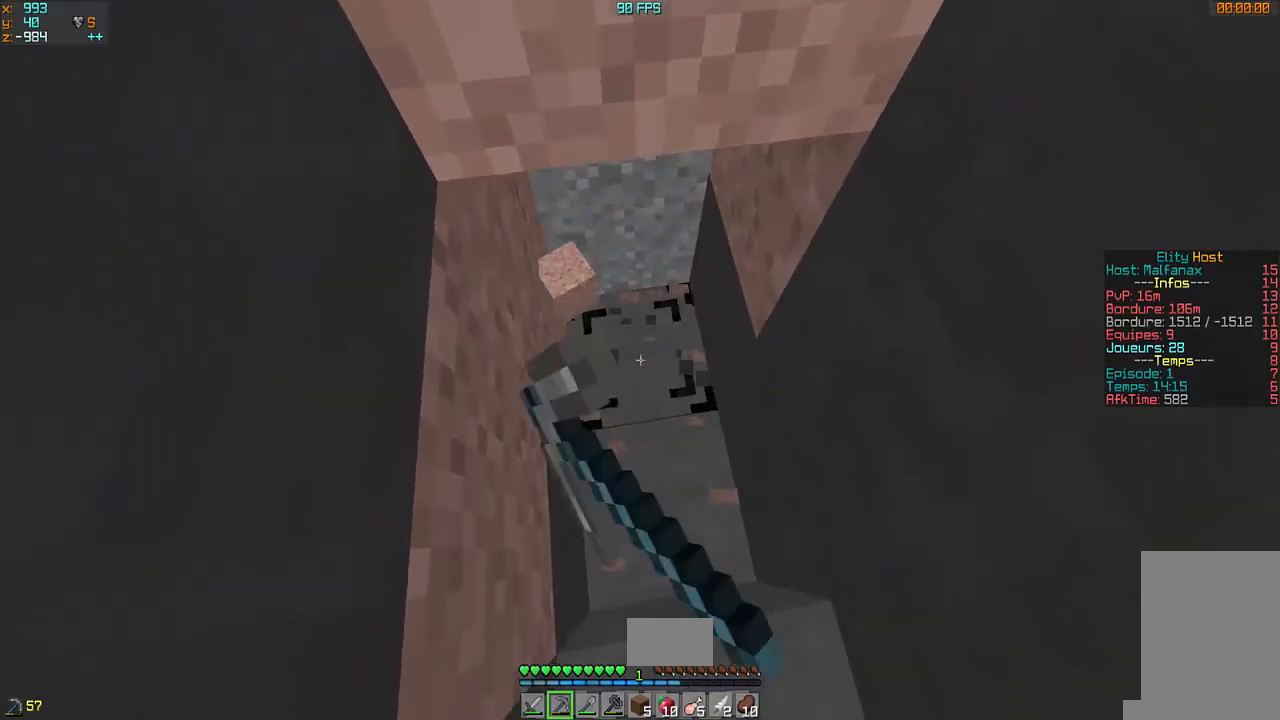
{"keys": ["z"], "mouse": ["left"], "events": [[167, "q", "up"]]}
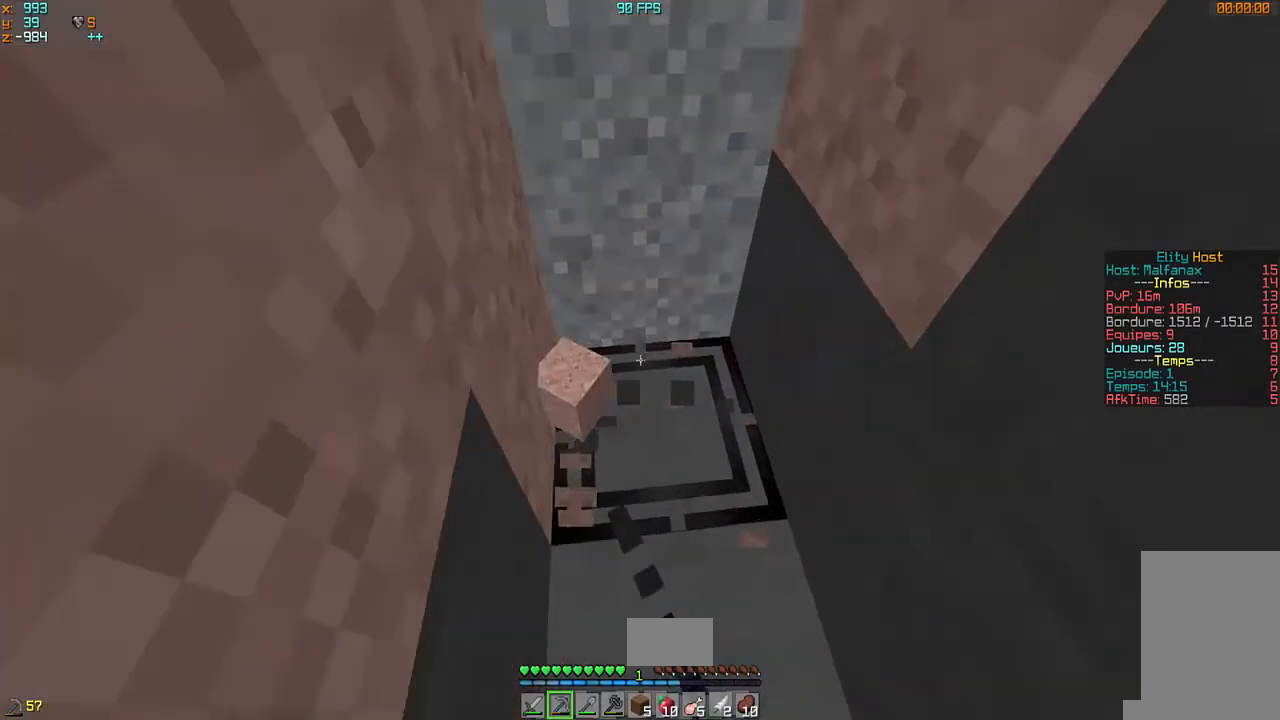
{"keys": ["d"], "mouse": ["left"], "events": [[100, "q", "down"], [200, "q", "up"], [367, "z", "up"], [467, "d", "down"]]}
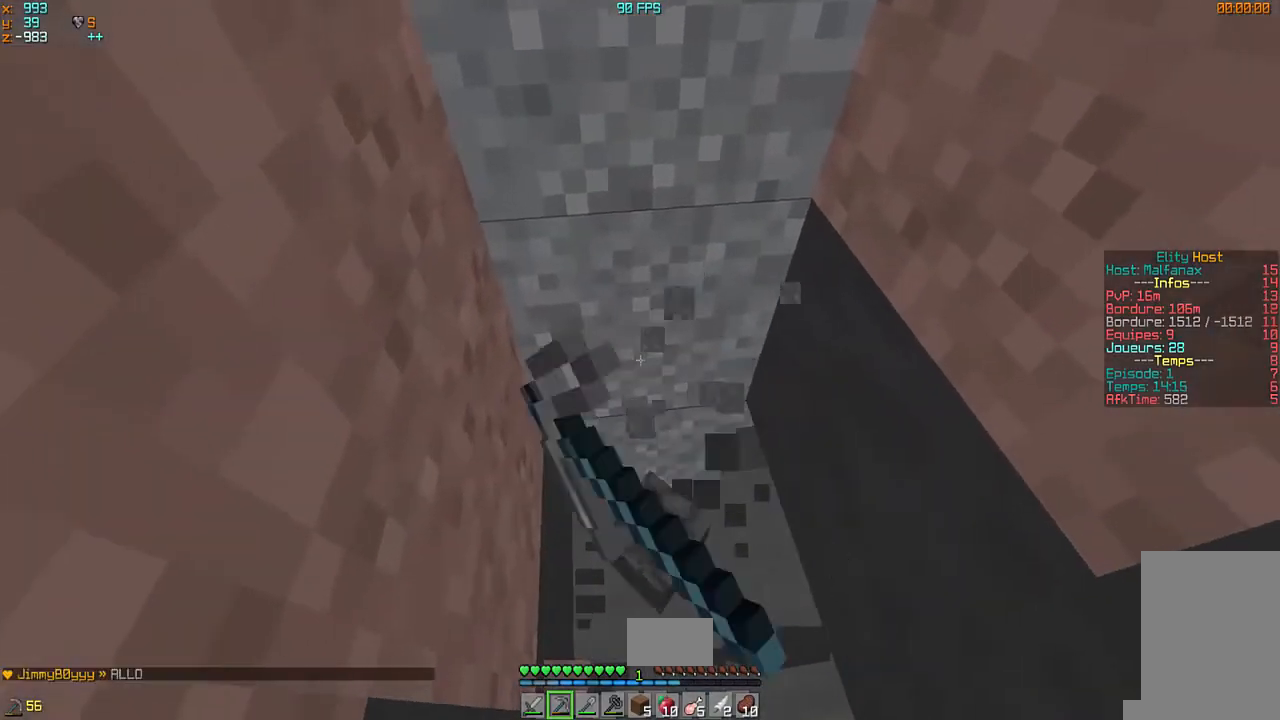
{"keys": ["q", "z"], "mouse": ["left"], "events": [[133, "d", "up"], [233, "q", "down"], [367, "z", "down"]]}
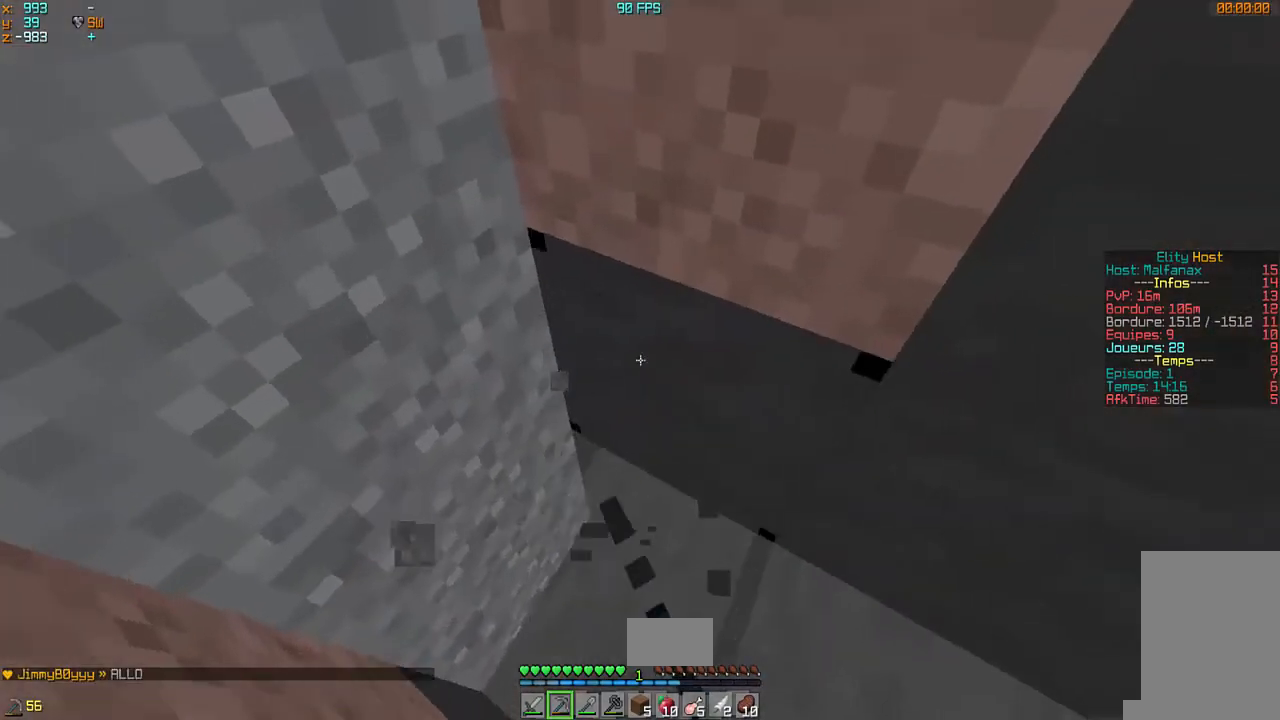
{"keys": ["q", "z"], "mouse": ["left"], "events": [[67, "z", "up"], [467, "z", "down"]]}
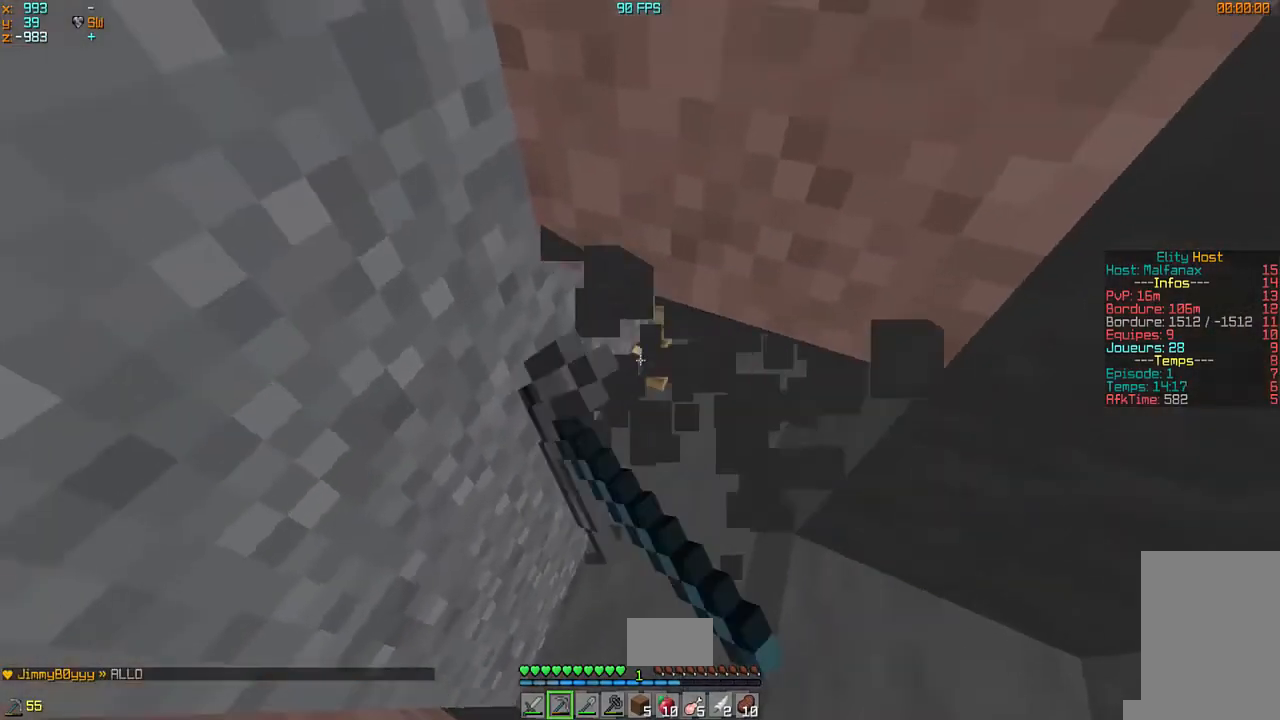
{"keys": ["z"], "mouse": [], "events": [[233, "d", "down"], [267, "q", "up"], [333, "mouse_left", "up"], [467, "d", "up"]]}
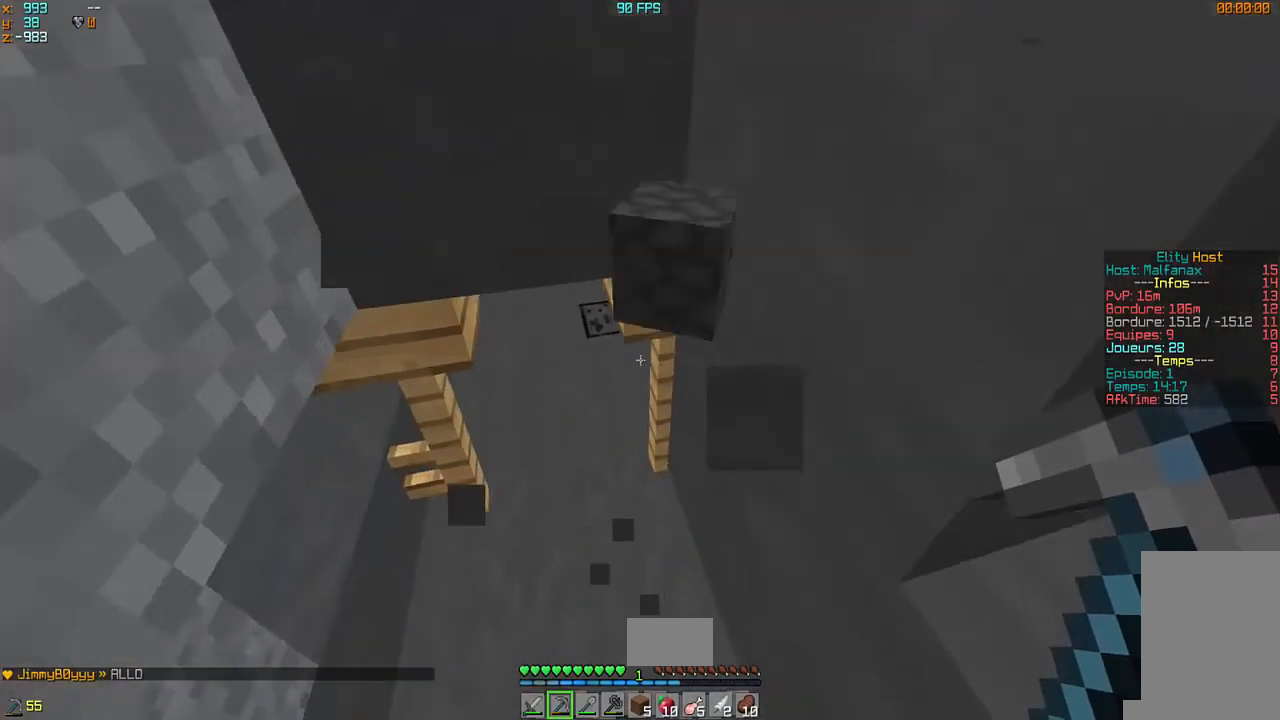
{"keys": ["q", "z"], "mouse": [], "events": [[133, "q", "down"]]}
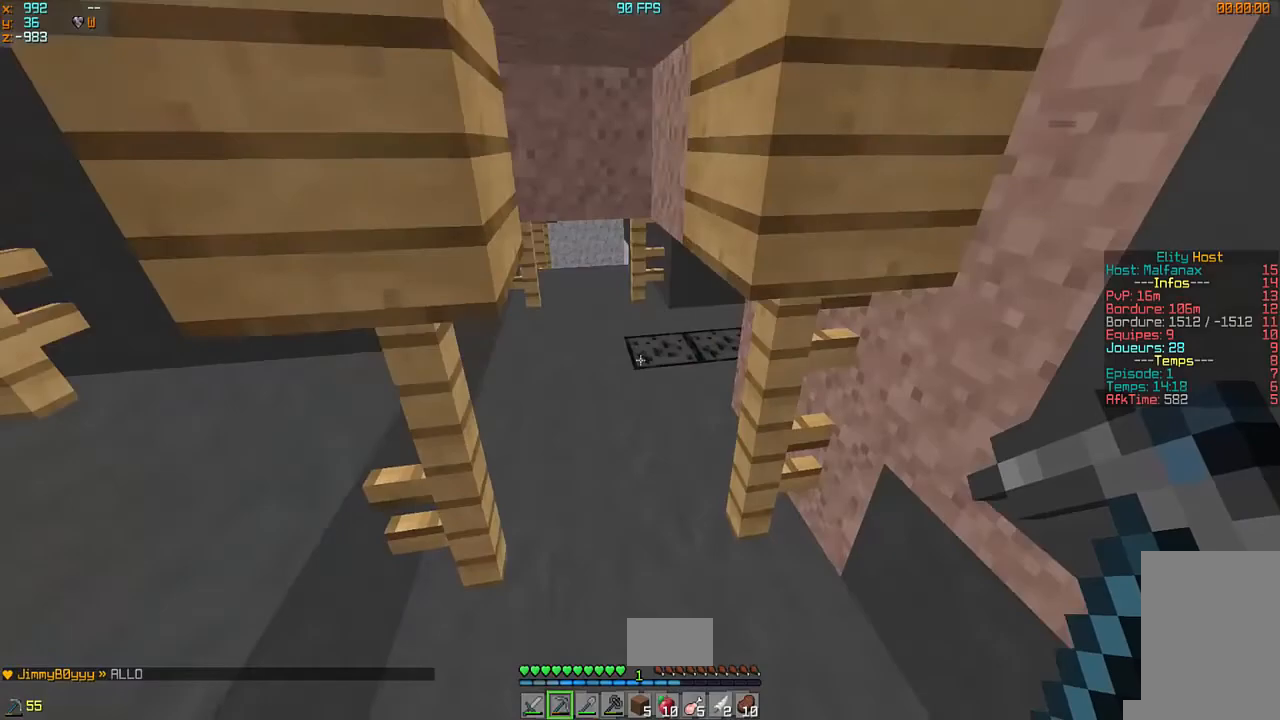
{"keys": ["z"], "mouse": [], "events": [[33, "q", "up"]]}
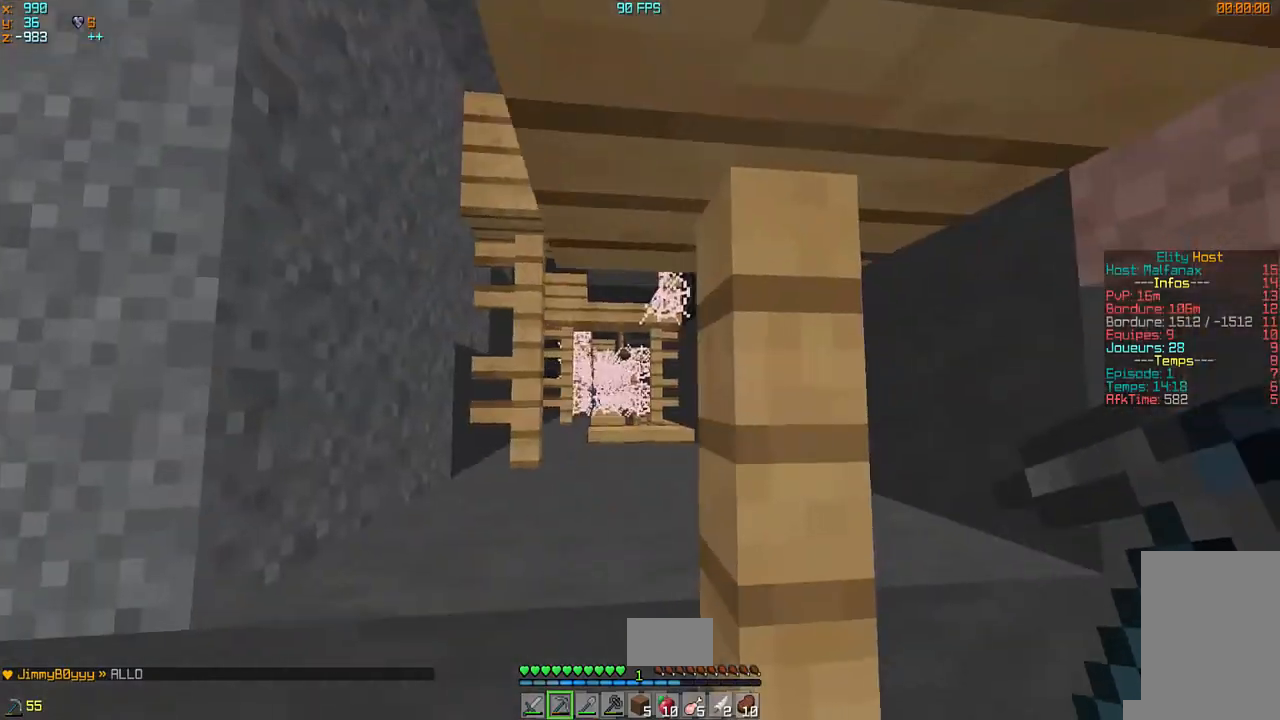
{"keys": ["z"], "mouse": [], "events": [[33, "z", "up"], [133, "q", "down"], [367, "z", "down"], [467, "q", "up"]]}
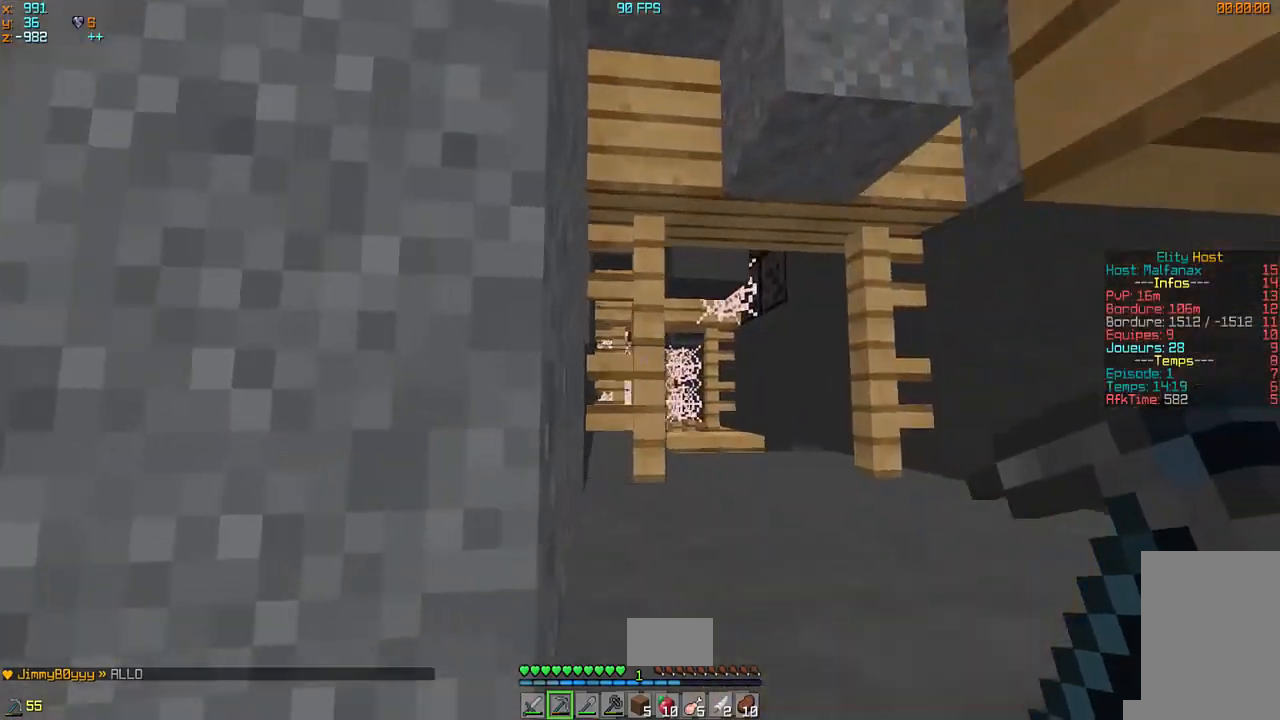
{"keys": ["z"], "mouse": [], "events": [[133, "d", "down"], [467, "d", "up"]]}
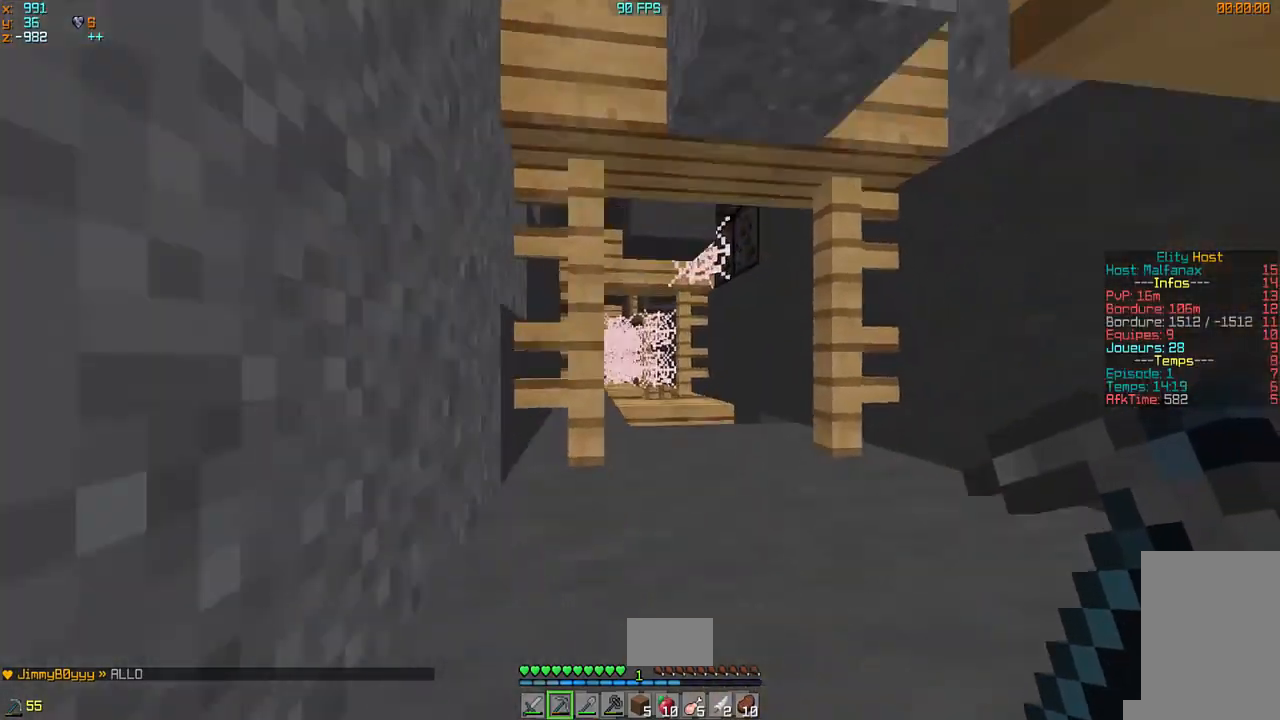
{"keys": ["q", "z"], "mouse": [], "events": [[233, "q", "down"]]}
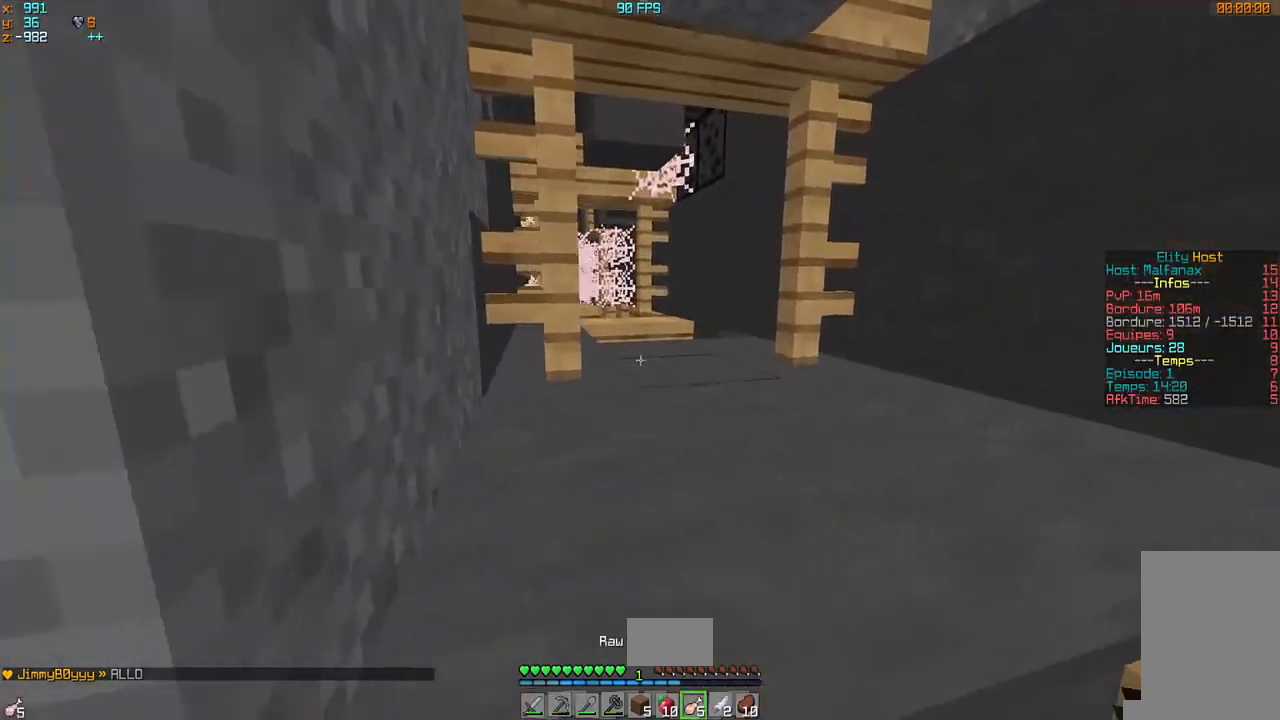
{"keys": ["z"], "mouse": [], "events": [[67, "q", "up"]]}
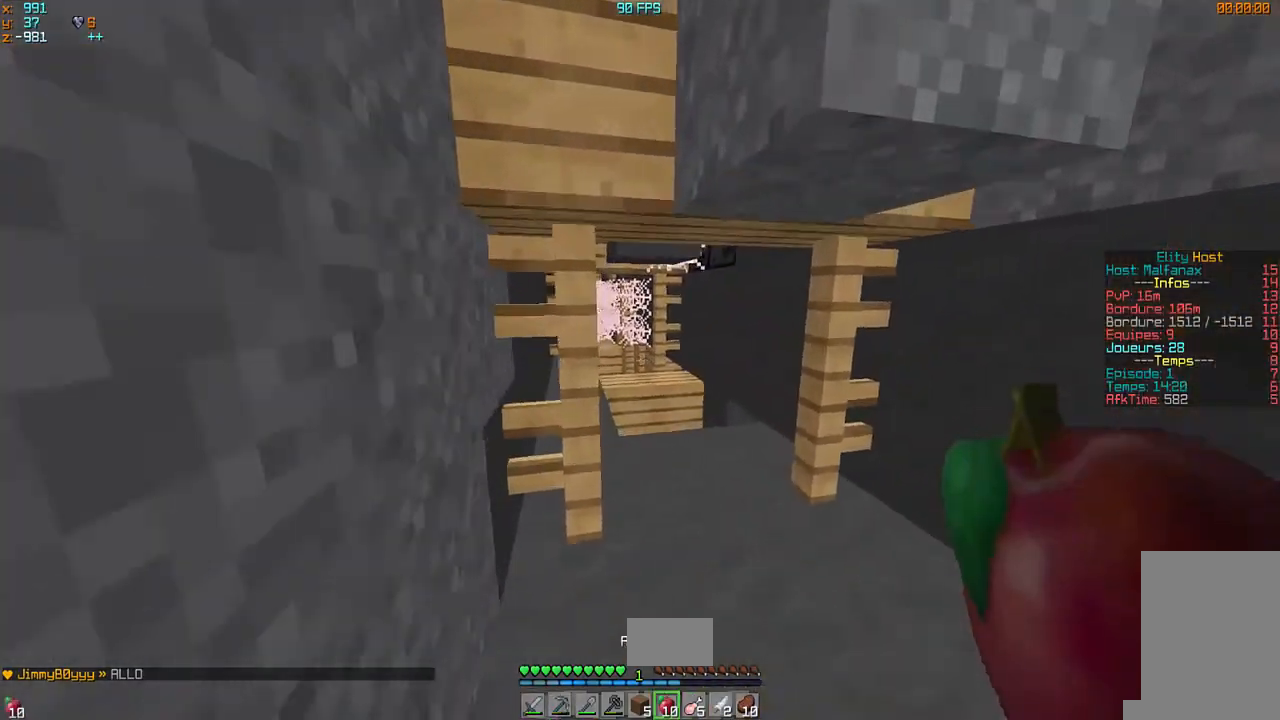
{"keys": ["z"], "mouse": [], "events": [[67, "d", "down"], [267, "d", "up"]]}
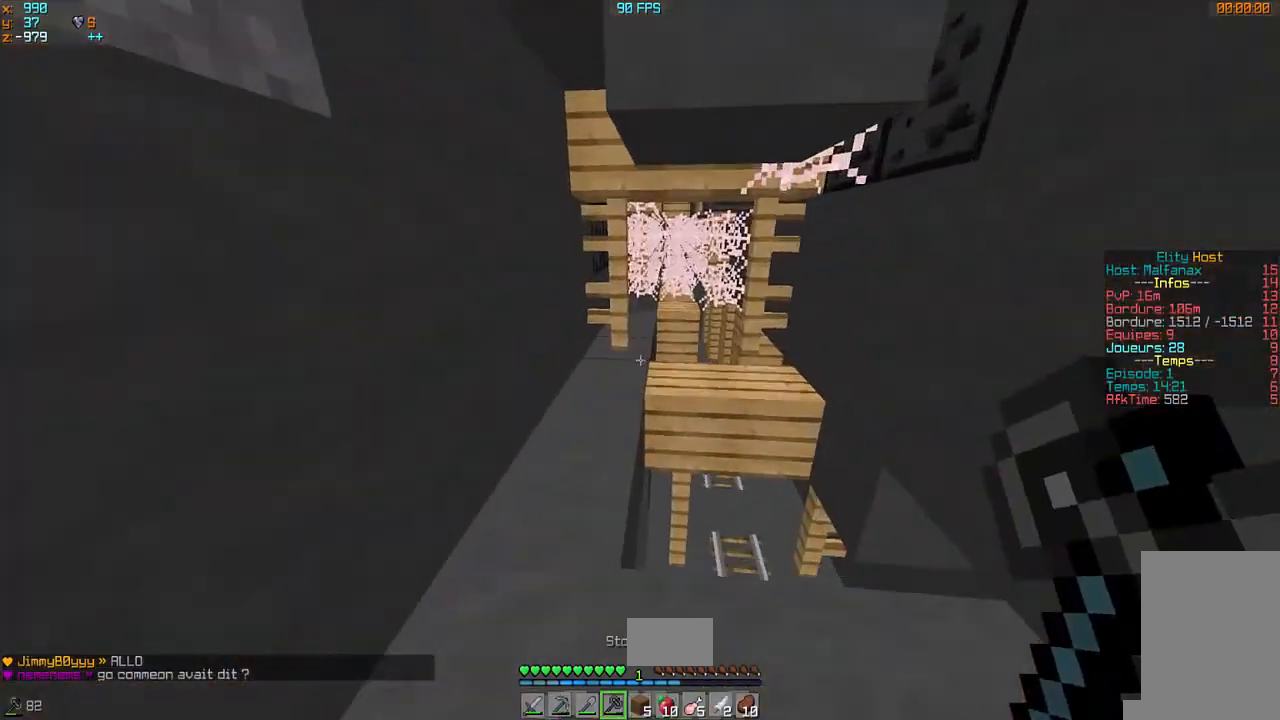
{"keys": ["z"], "mouse": [], "events": [[67, "q", "down"], [333, "q", "up"]]}
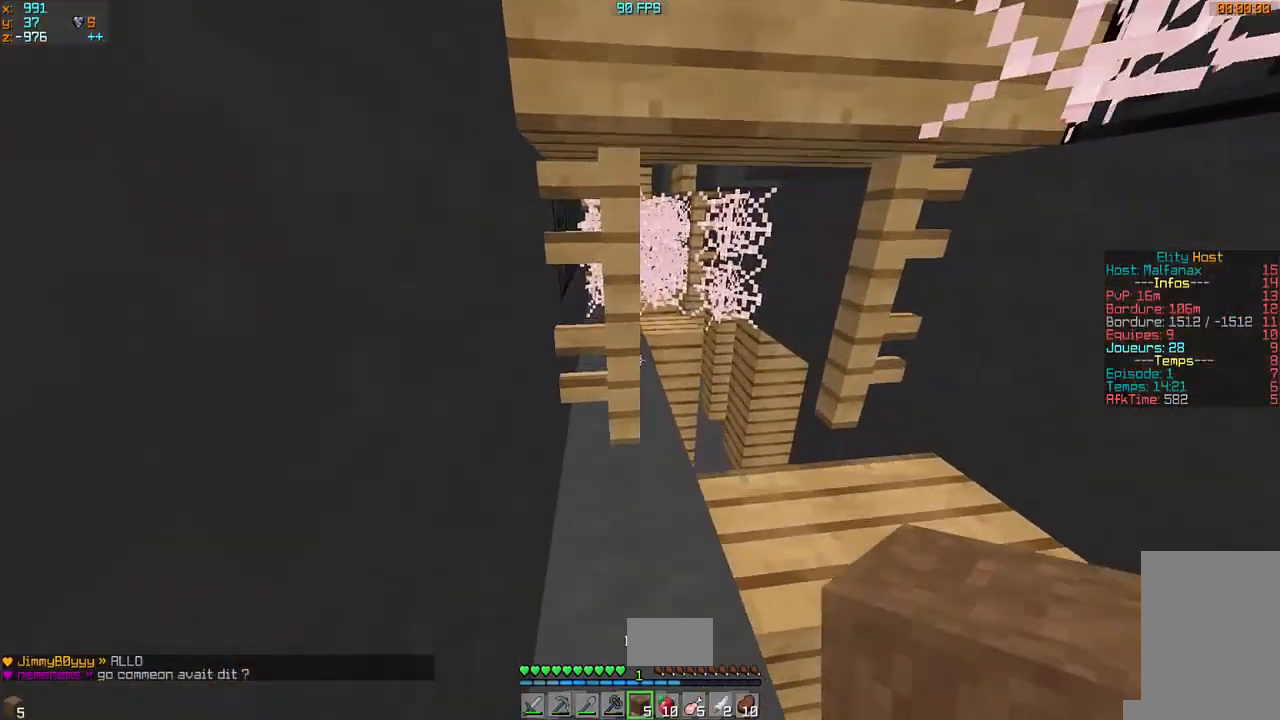
{"keys": ["d"], "mouse": [], "events": [[33, "d", "down"], [367, "z", "up"]]}
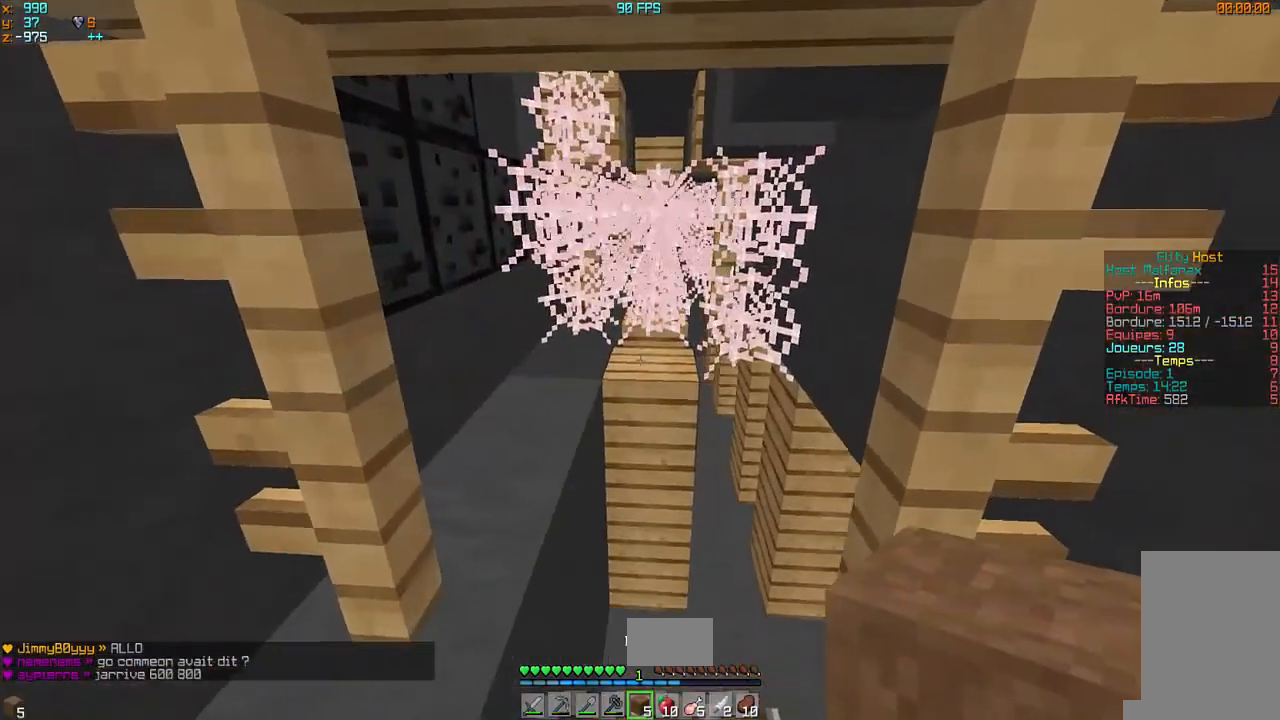
{"keys": ["q", "s"], "mouse": [], "events": [[67, "q", "down"], [100, "d", "up"], [167, "s", "down"]]}
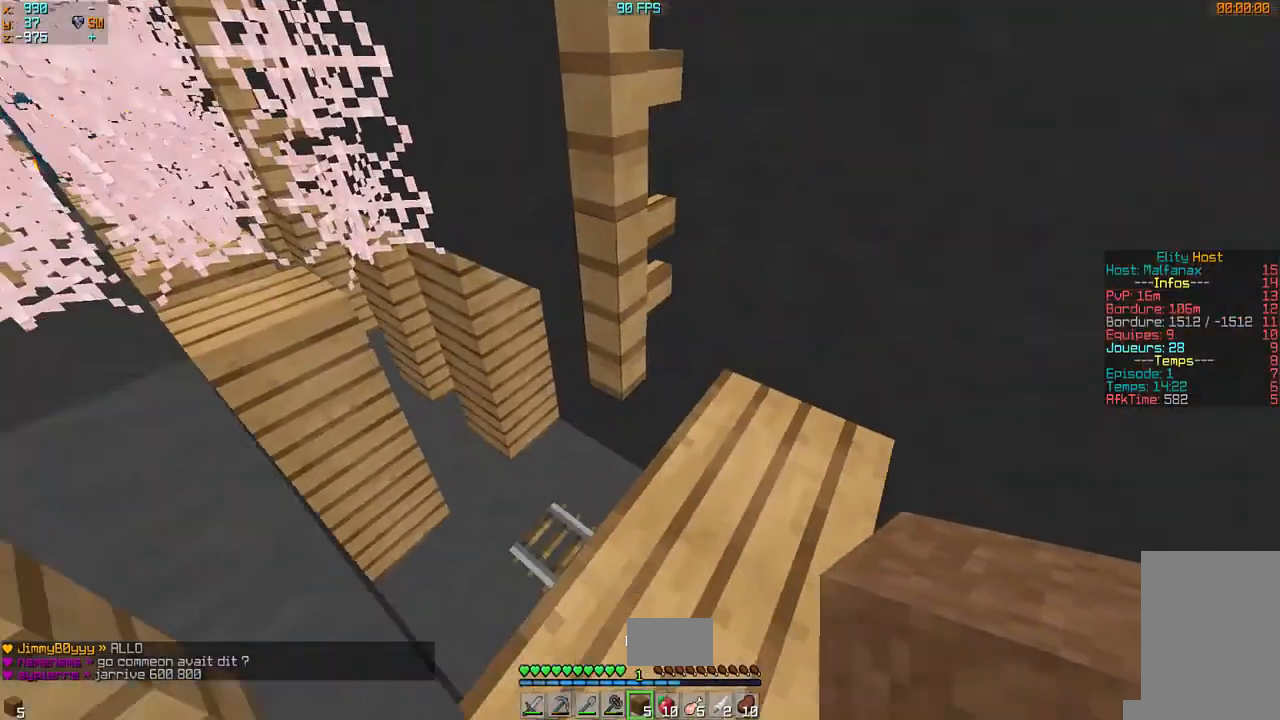
{"keys": ["d"], "mouse": [], "events": [[200, "d", "down"], [233, "q", "up"], [433, "s", "up"]]}
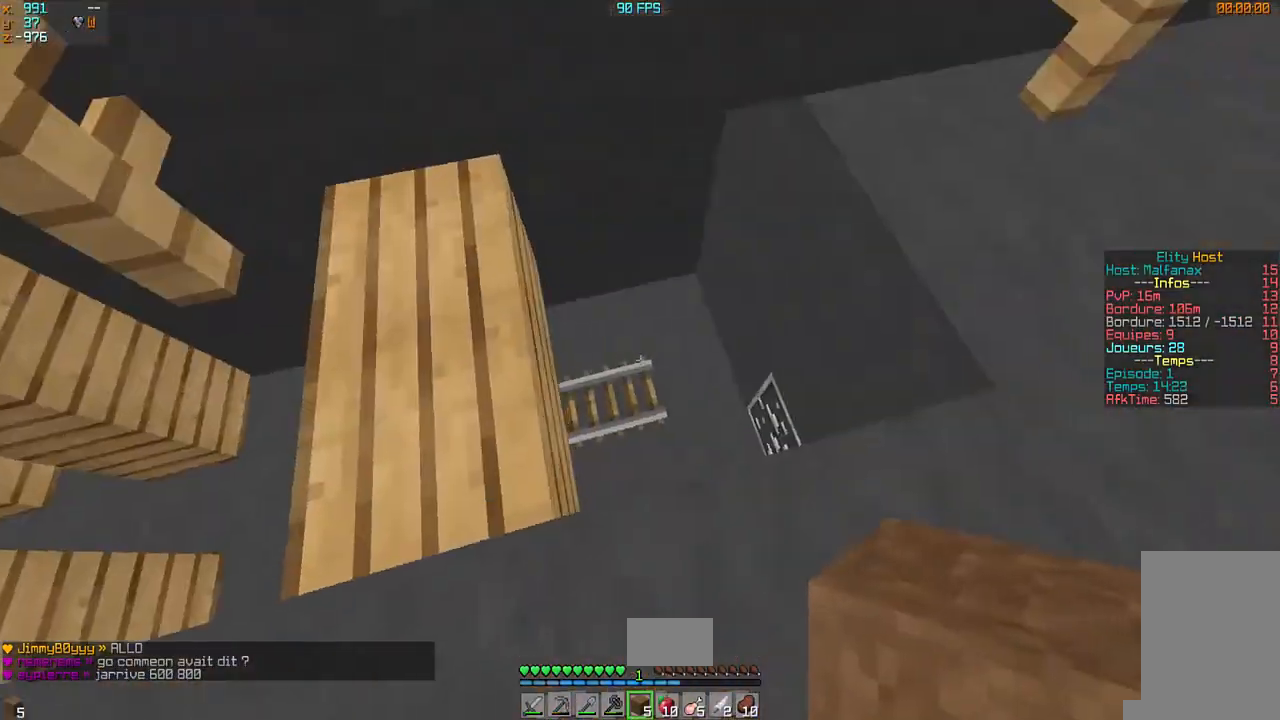
{"keys": ["d", "z"], "mouse": [], "events": [[267, "z", "down"]]}
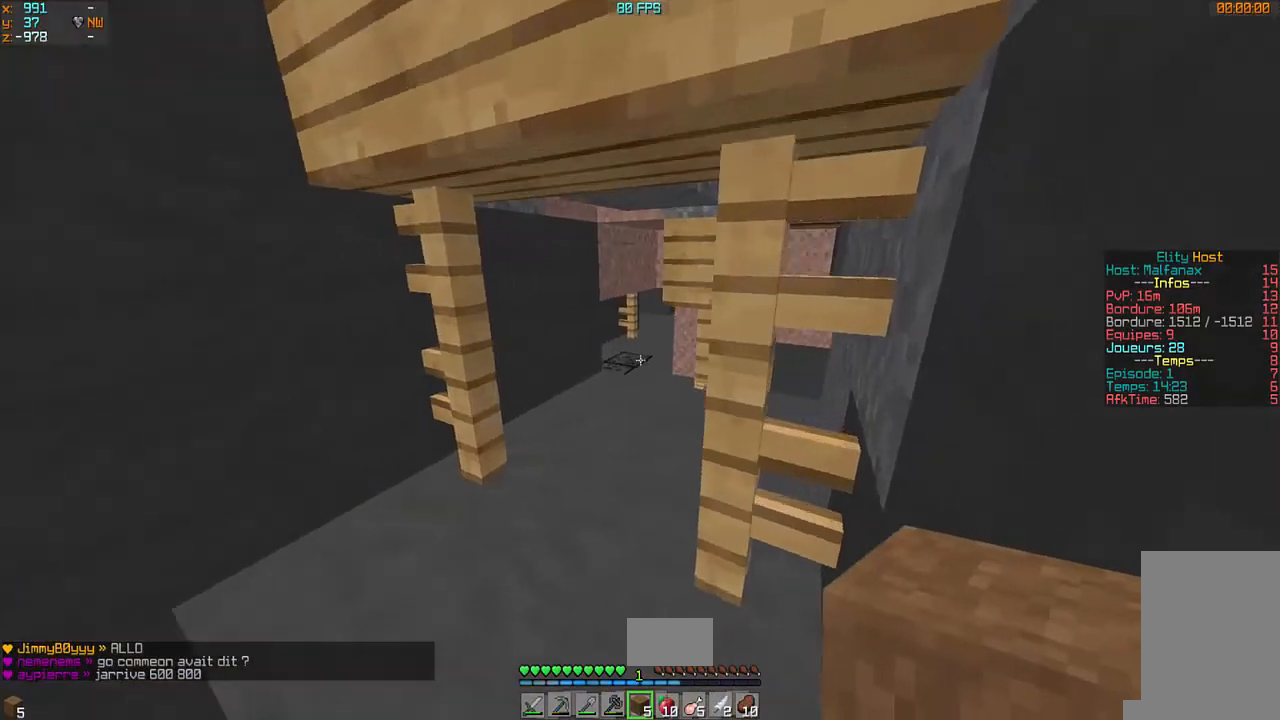
{"keys": ["d", "z"], "mouse": [], "events": [[67, "d", "up"], [133, "q", "down"], [367, "q", "up"], [500, "d", "down"]]}
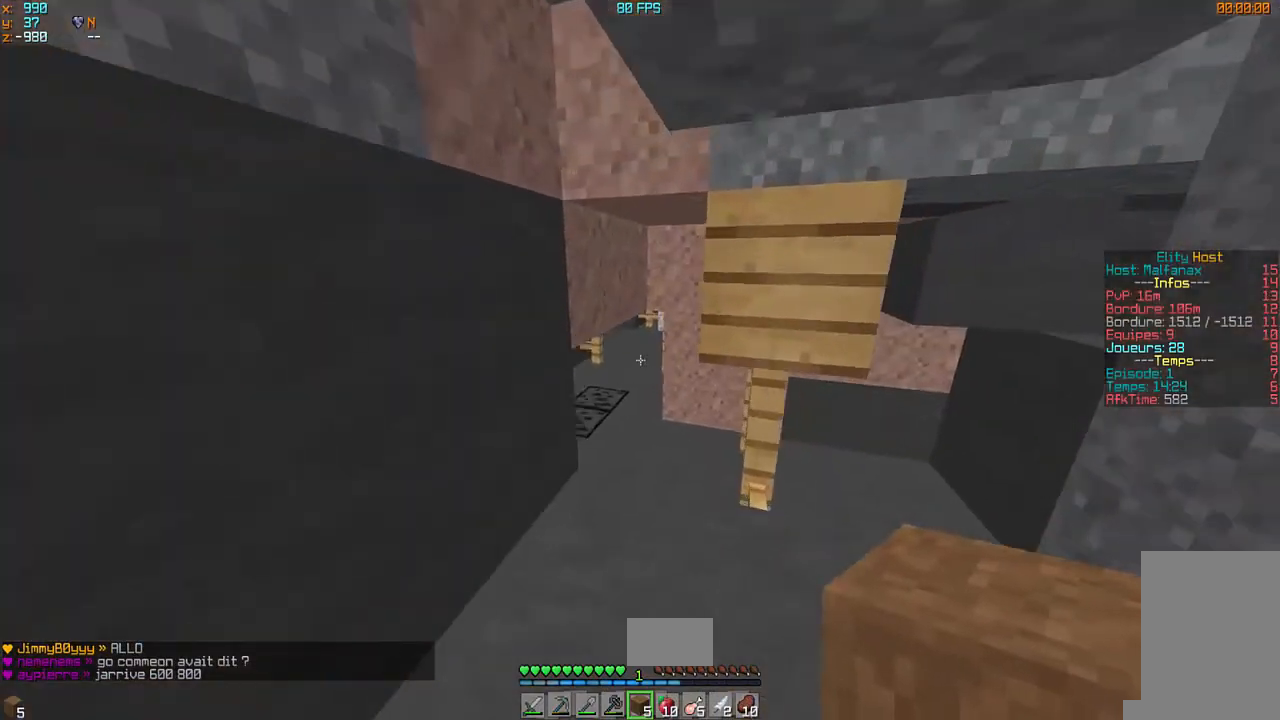
{"keys": ["q", "z"], "mouse": [], "events": [[133, "d", "up"], [500, "q", "down"]]}
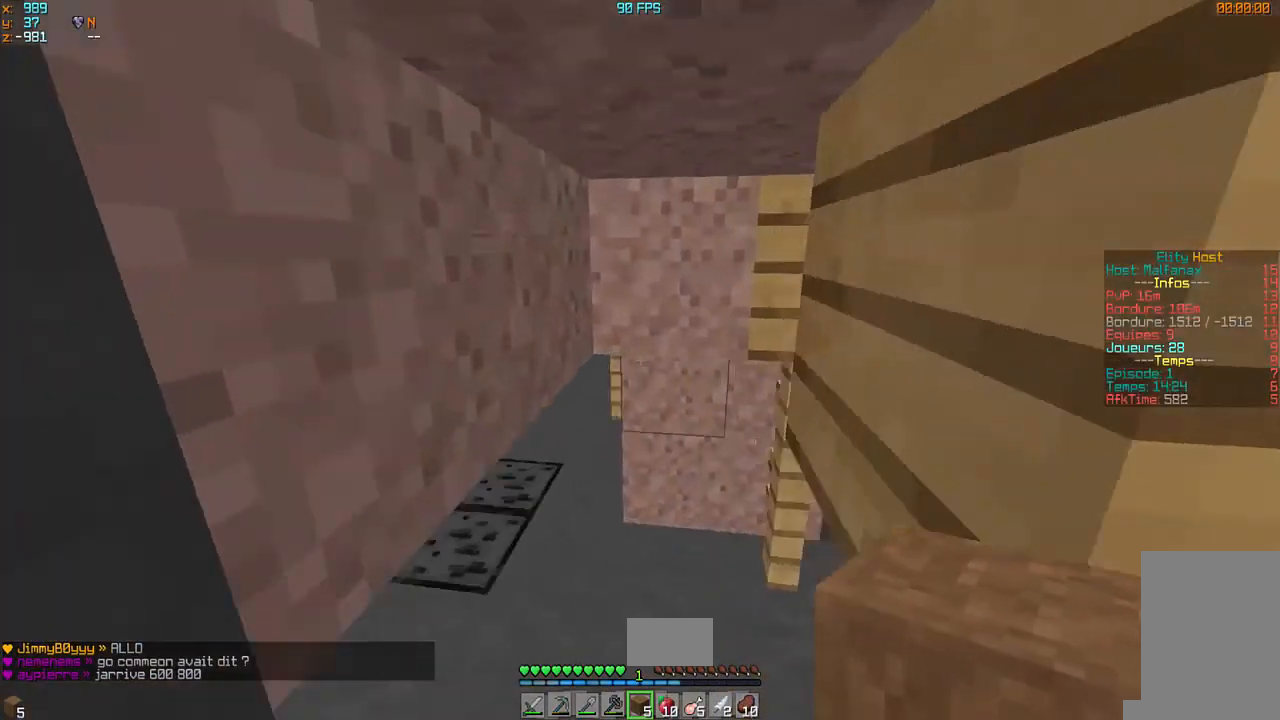
{"keys": ["q"], "mouse": [], "events": [[100, "q", "up"], [300, "q", "down"], [467, "z", "up"]]}
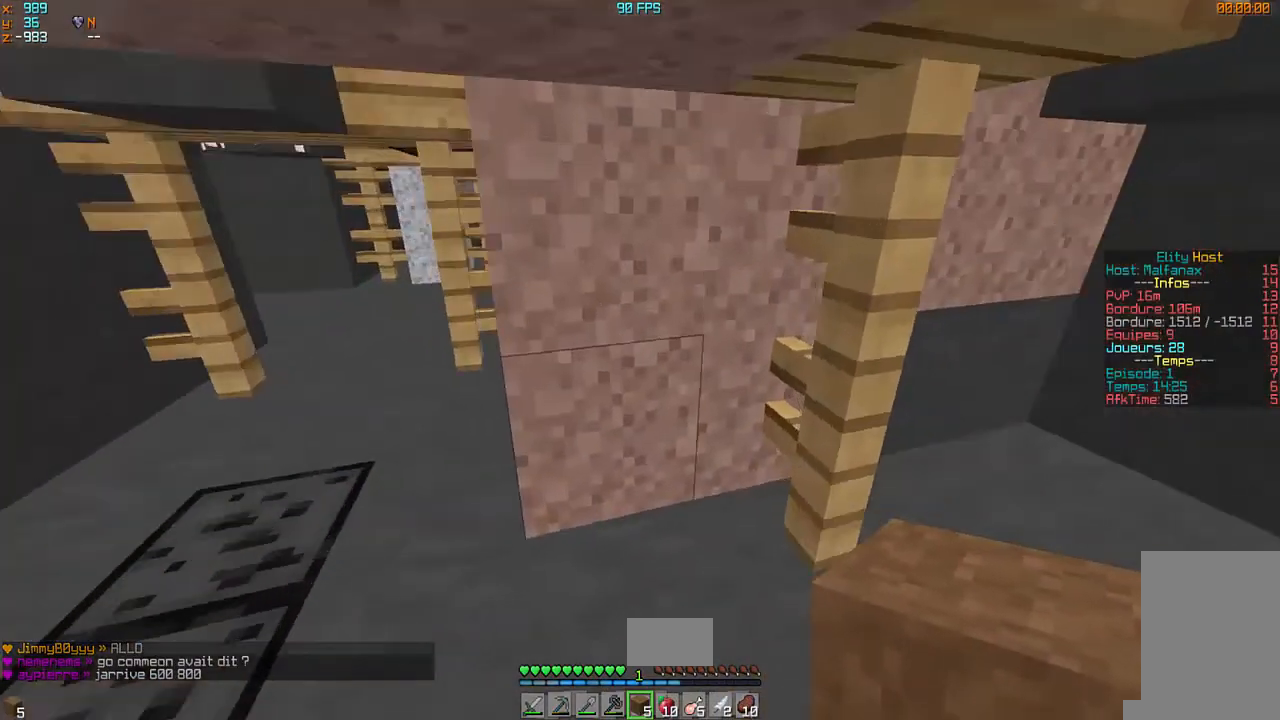
{"keys": [], "mouse": [], "events": [[33, "s", "down"], [267, "q", "up"], [367, "s", "up"]]}
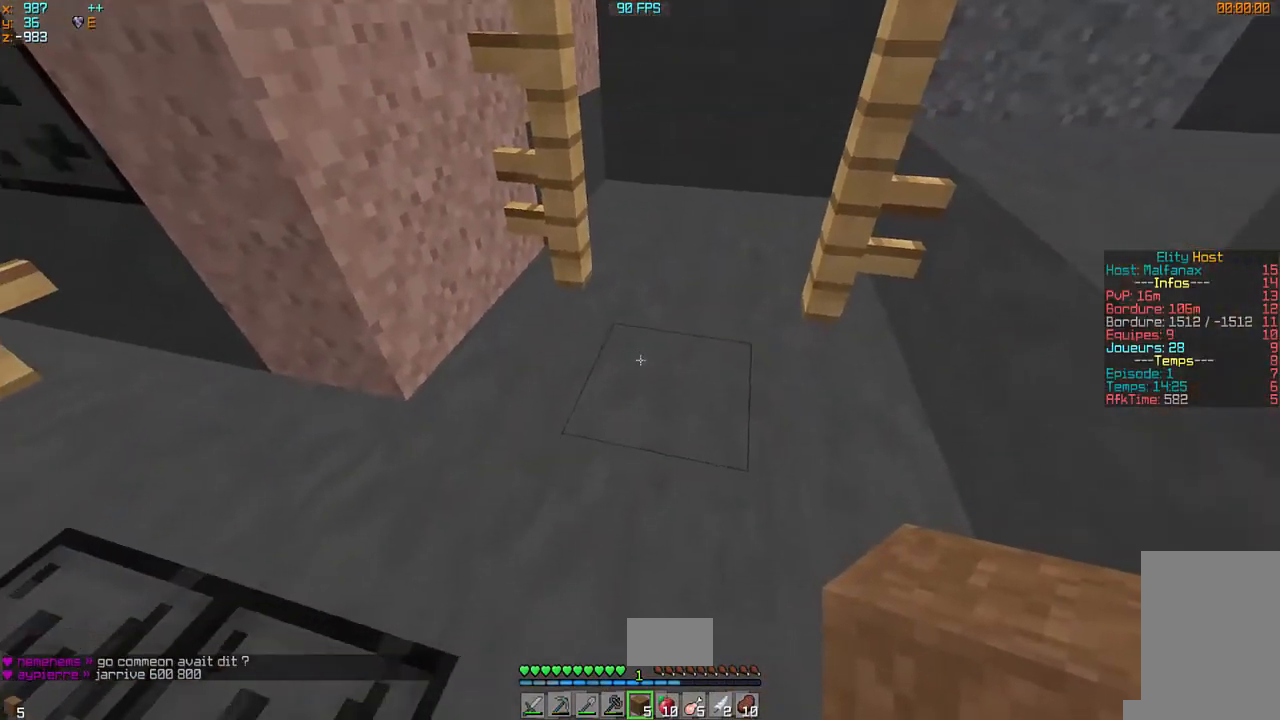
{"keys": [], "mouse": [], "events": [[33, "q", "down"], [33, "s", "down"], [133, "mouse_right", "down"], [200, "q", "up"], [233, "s", "up"], [267, "mouse_right", "up"]]}
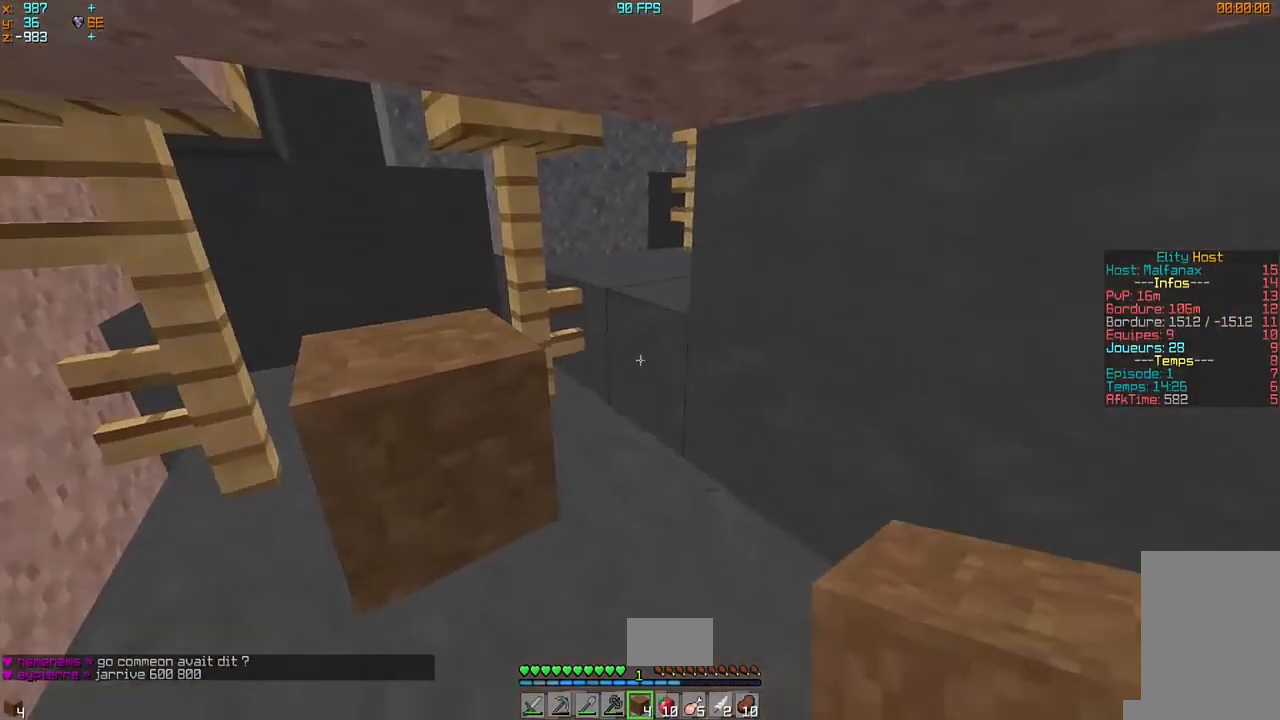
{"keys": [], "mouse": ["right"], "events": [[233, "mouse_right", "down"]]}
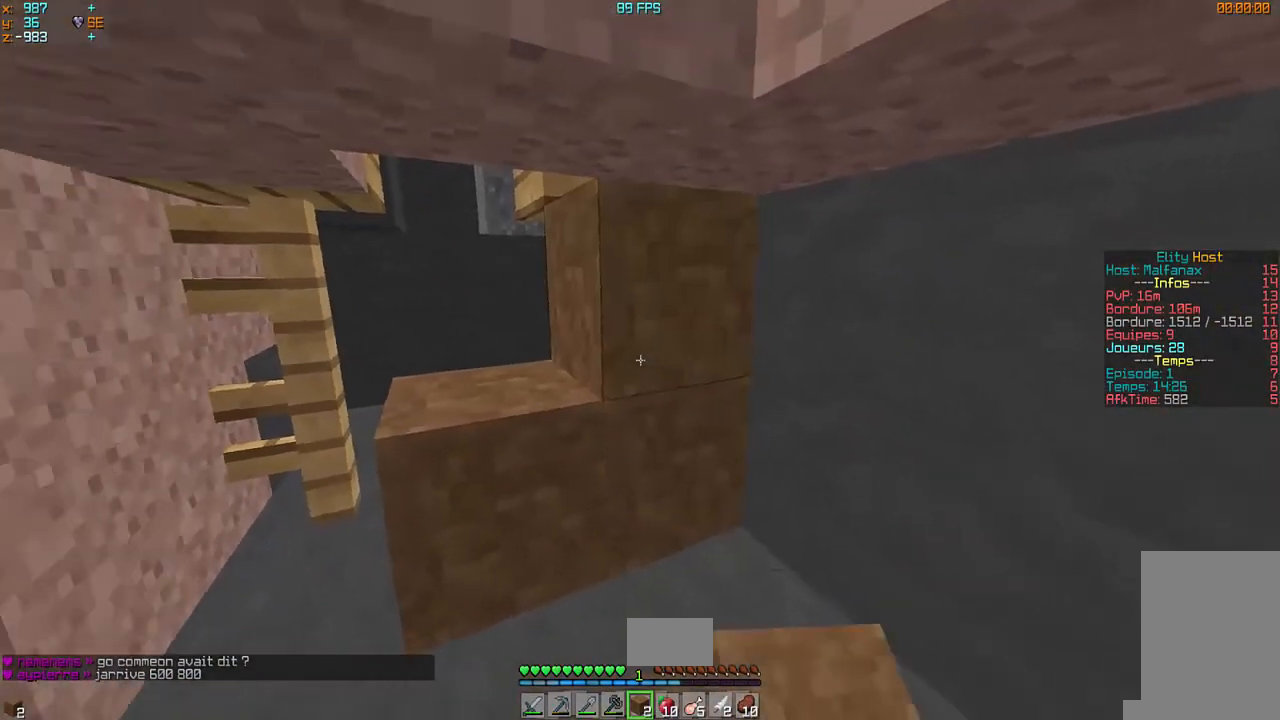
{"keys": [], "mouse": [], "events": [[33, "mouse_right", "up"], [100, "q", "down"], [200, "mouse_right", "down"], [267, "q", "up"], [300, "mouse_right", "up"]]}
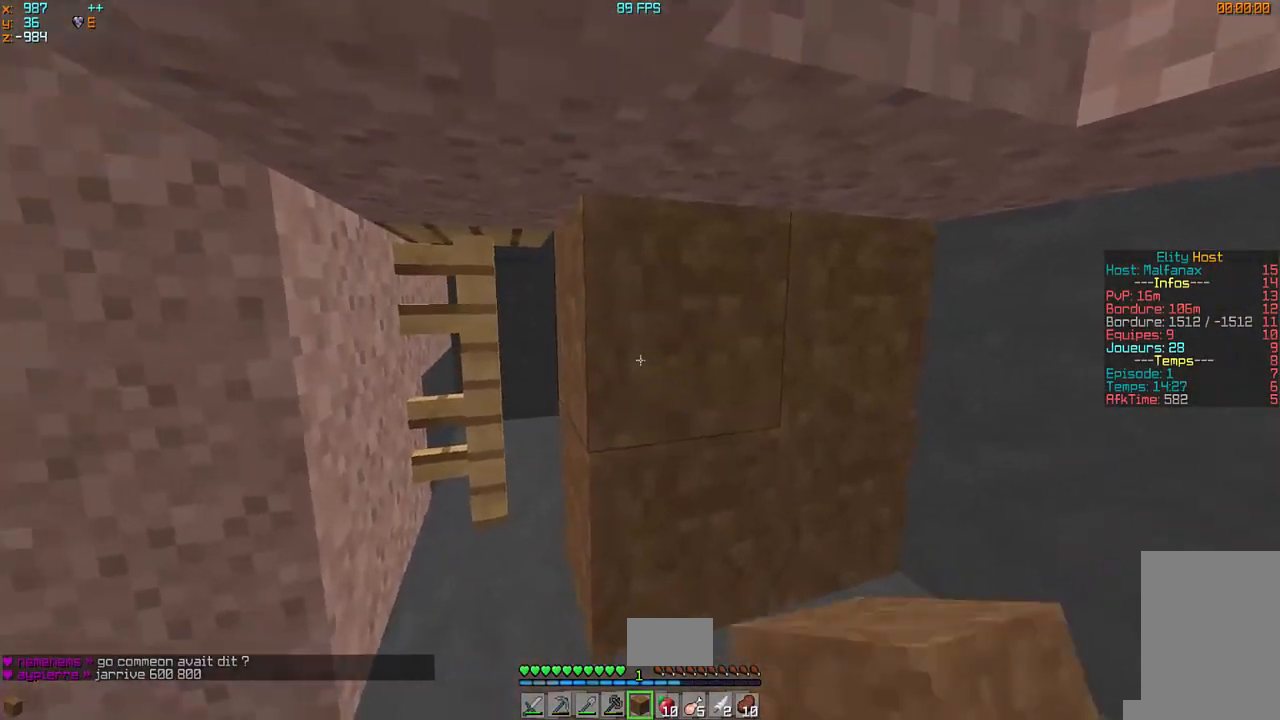
{"keys": [], "mouse": [], "events": [[233, "q", "down"], [367, "q", "up"]]}